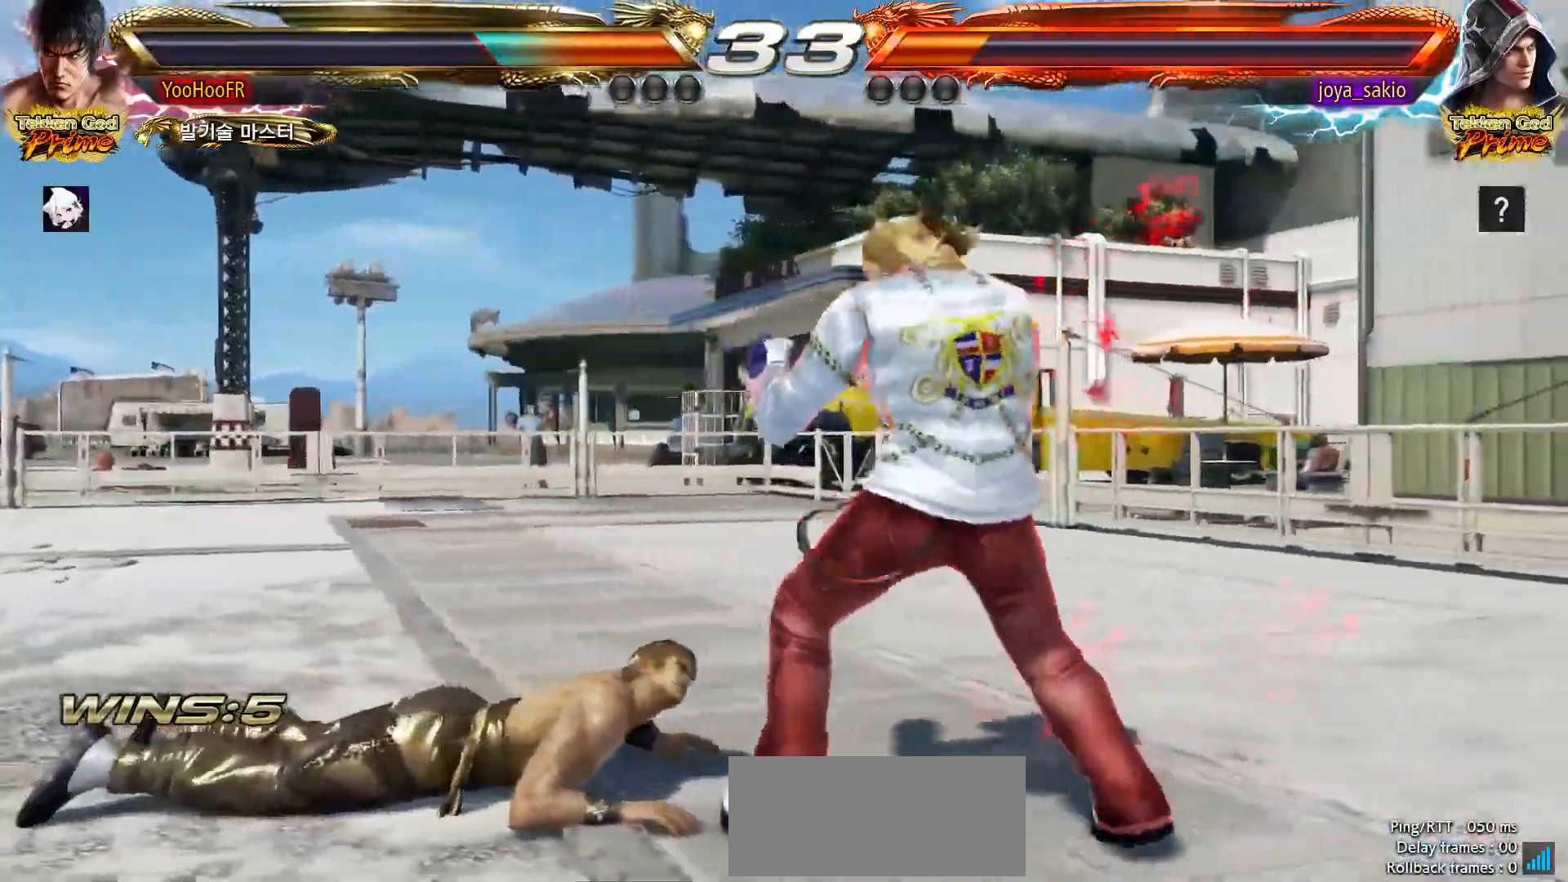
Gameplay with a controller (arcade stick); each line is a JSON object with the inputs held at the frame after it (dt_ms = milliseconds from this image to that frame). "events" lists button and stick changes between this image and that frame as [ms after this image, input, new state], when the widget could be followed in between. Not read: L3 R3.
{"dt_ms": 1000, "buttons": [], "left_stick": "left", "events": [[17, "left_stick", "left"]]}
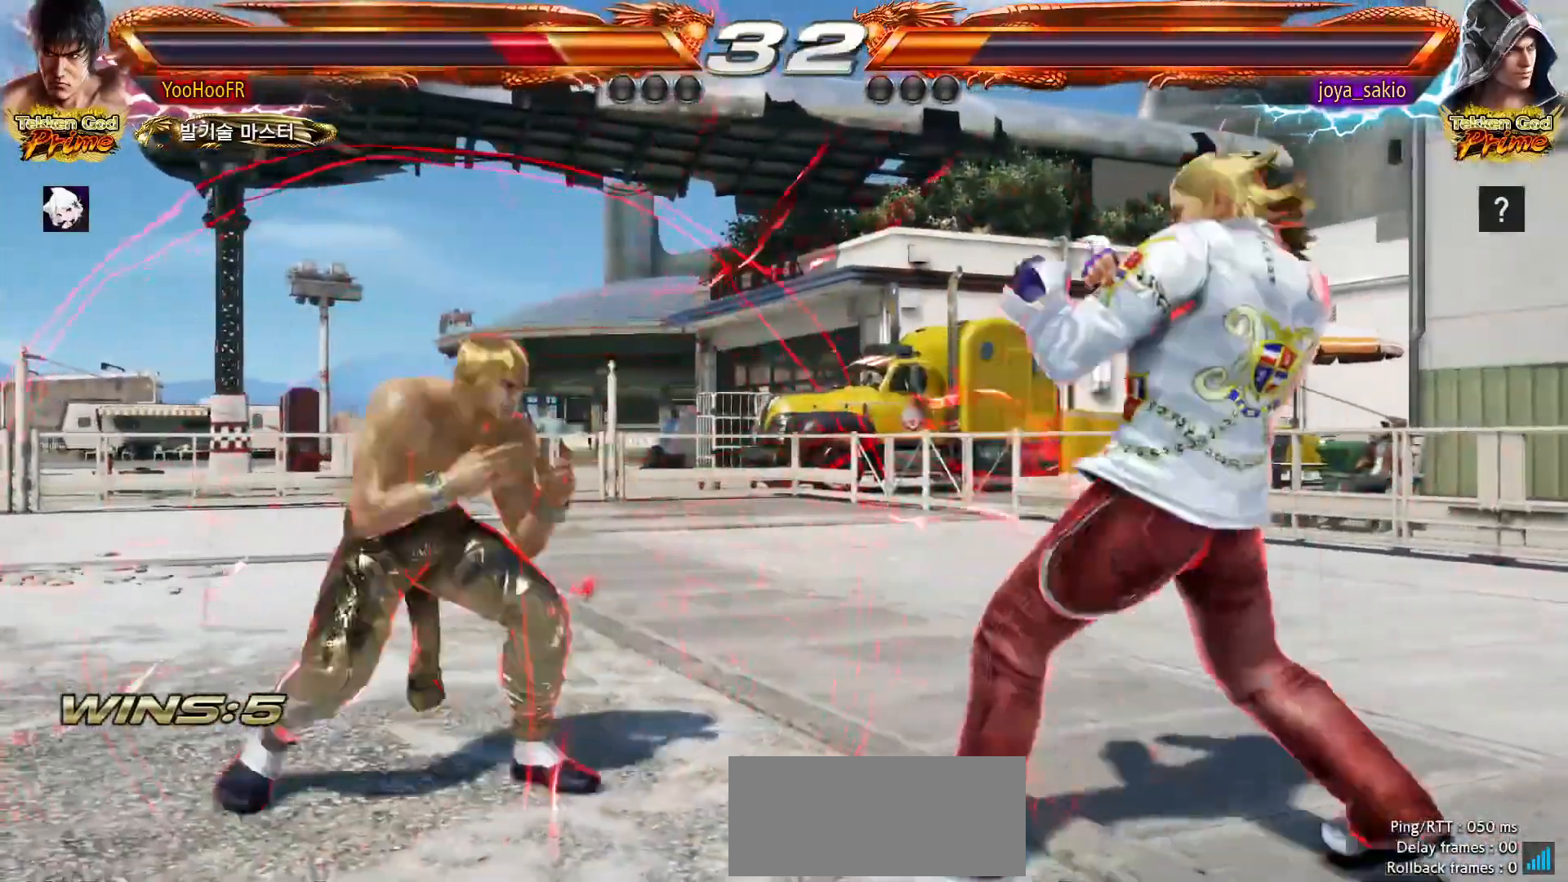
{"dt_ms": 500, "buttons": [], "left_stick": "left", "events": []}
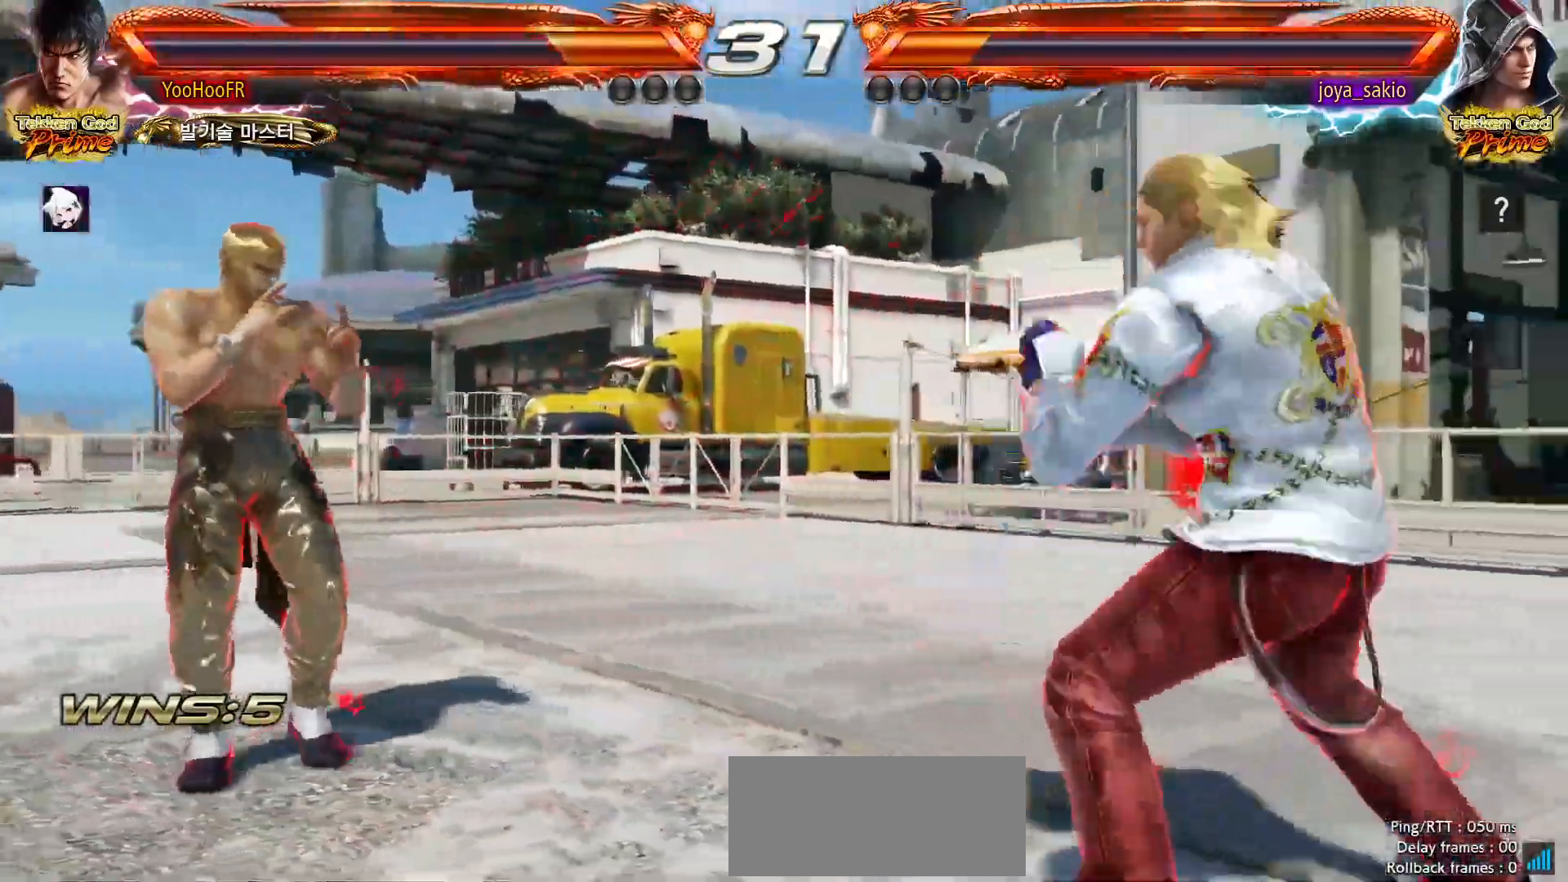
{"dt_ms": 500, "buttons": [], "left_stick": "left", "events": []}
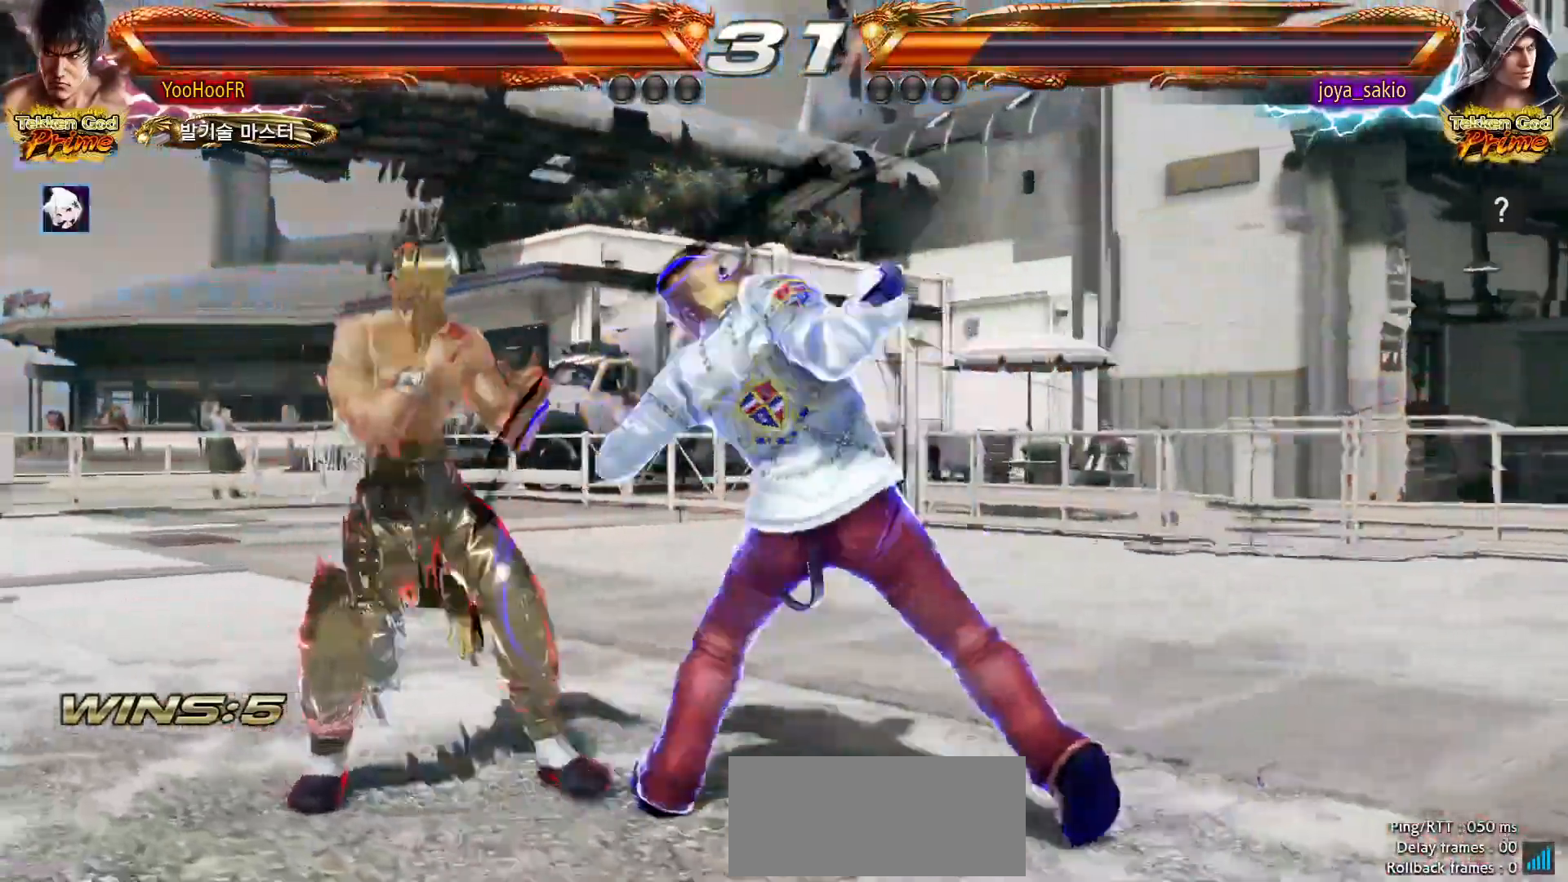
{"dt_ms": 500, "buttons": [], "left_stick": "left", "events": []}